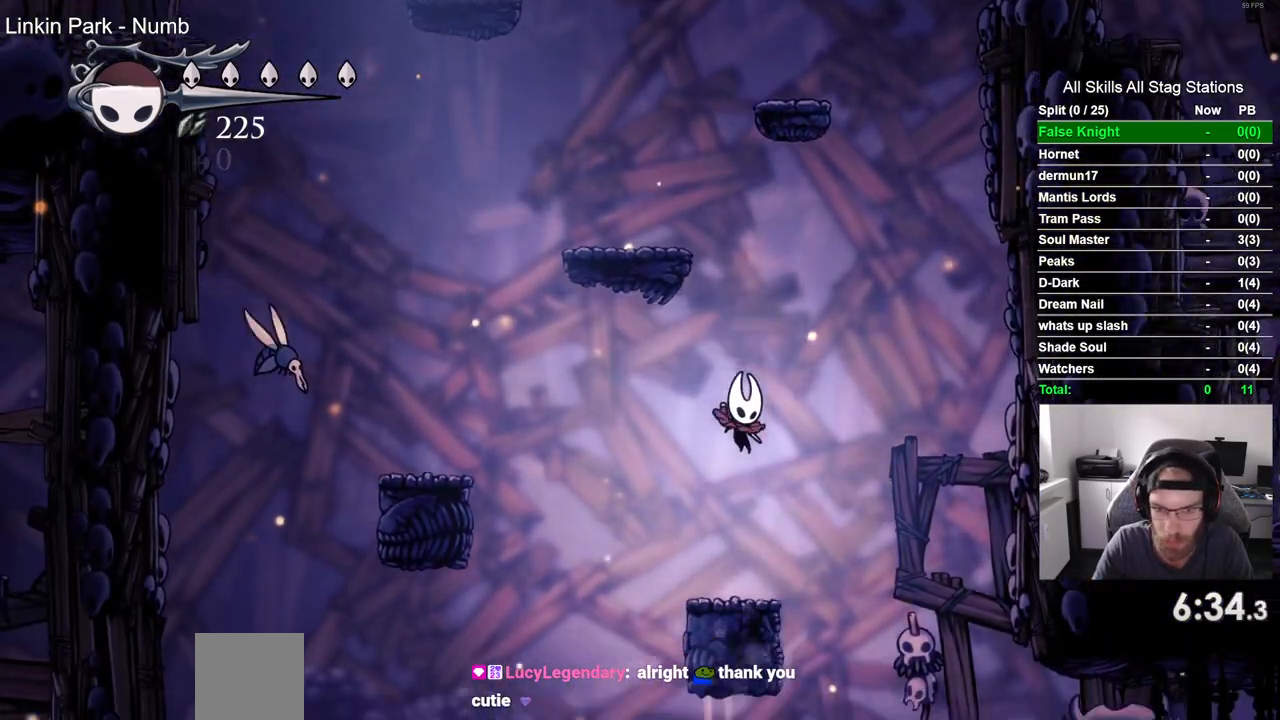
Gameplay with a controller (PlayStation layout); each line is a JSON object with the inputs held at the frame after it (dt_ms = milliseconds from this image to that frame). "events" lists button and stick changes between this image and that frame as [ms after this image, input, new state], when the widget could be followed in between.
{"dt_ms": 500, "buttons": [], "left_stick": "center", "right_stick": "center"}
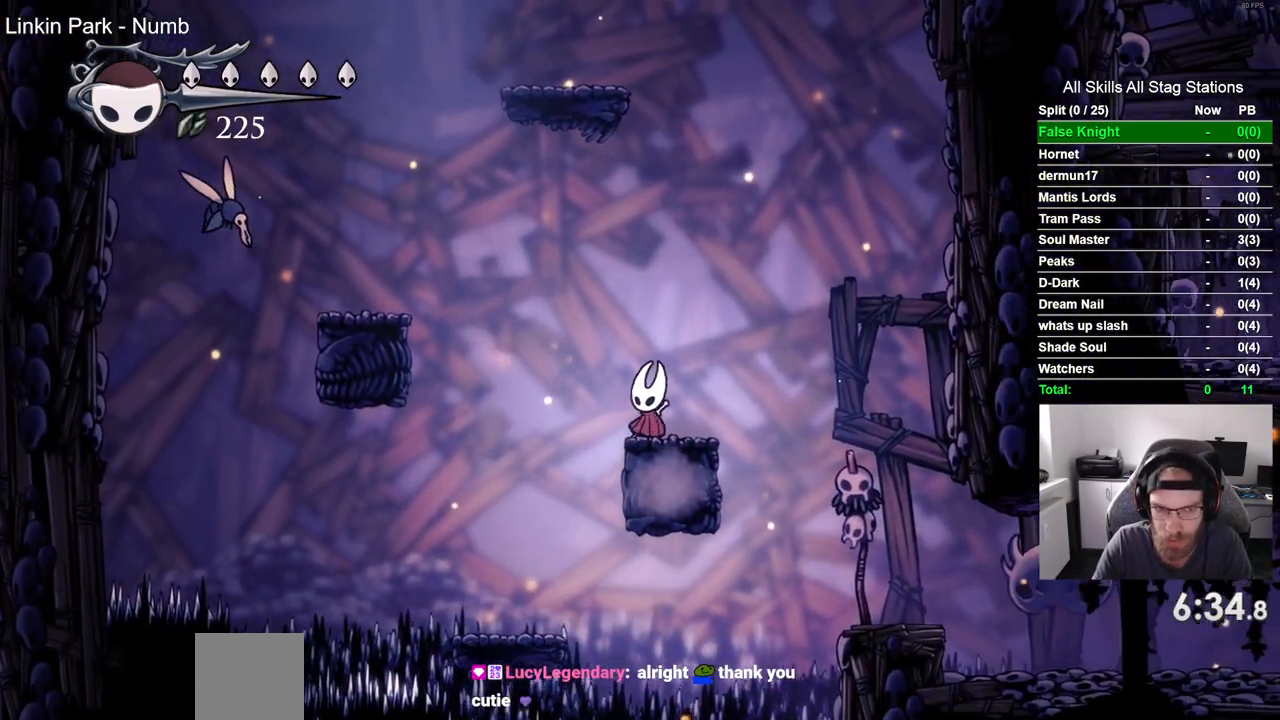
{"dt_ms": 500, "buttons": ["CROSS", "DPAD_LEFT"], "left_stick": "center", "right_stick": "center", "events": [[217, "CROSS", "down"], [233, "DPAD_LEFT", "down"]]}
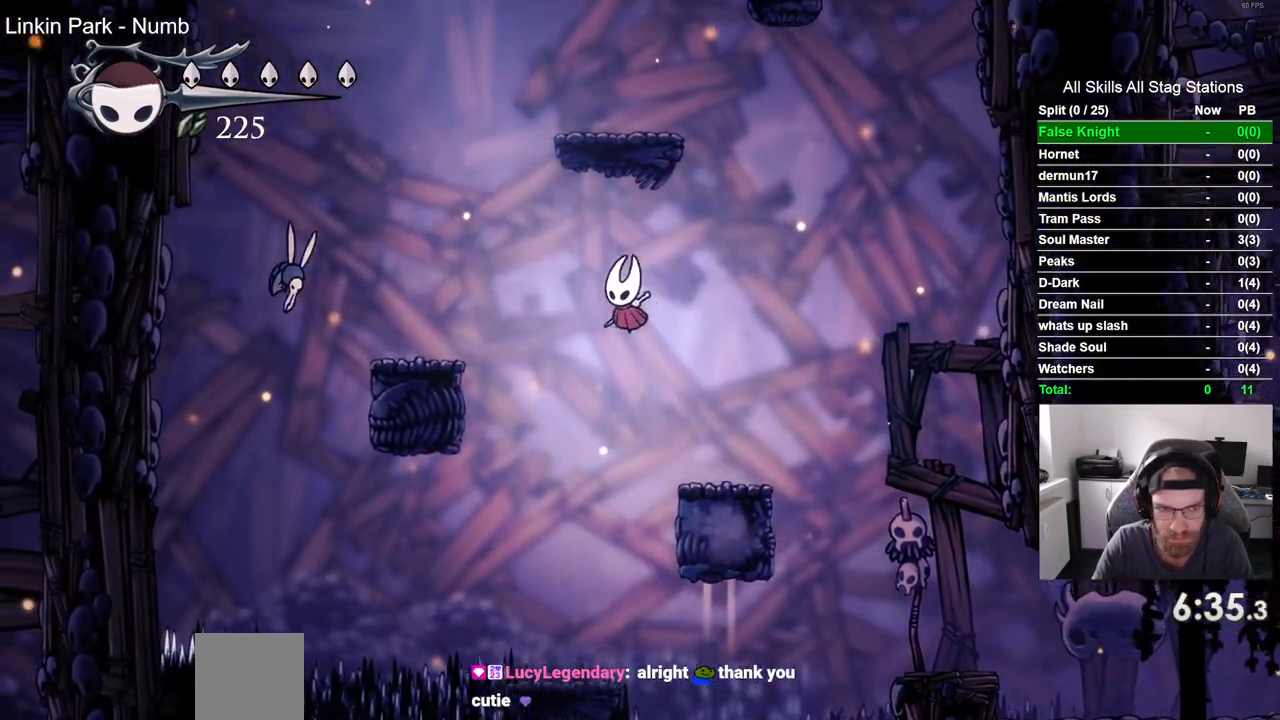
{"dt_ms": 1000, "buttons": [], "left_stick": "center", "right_stick": "center"}
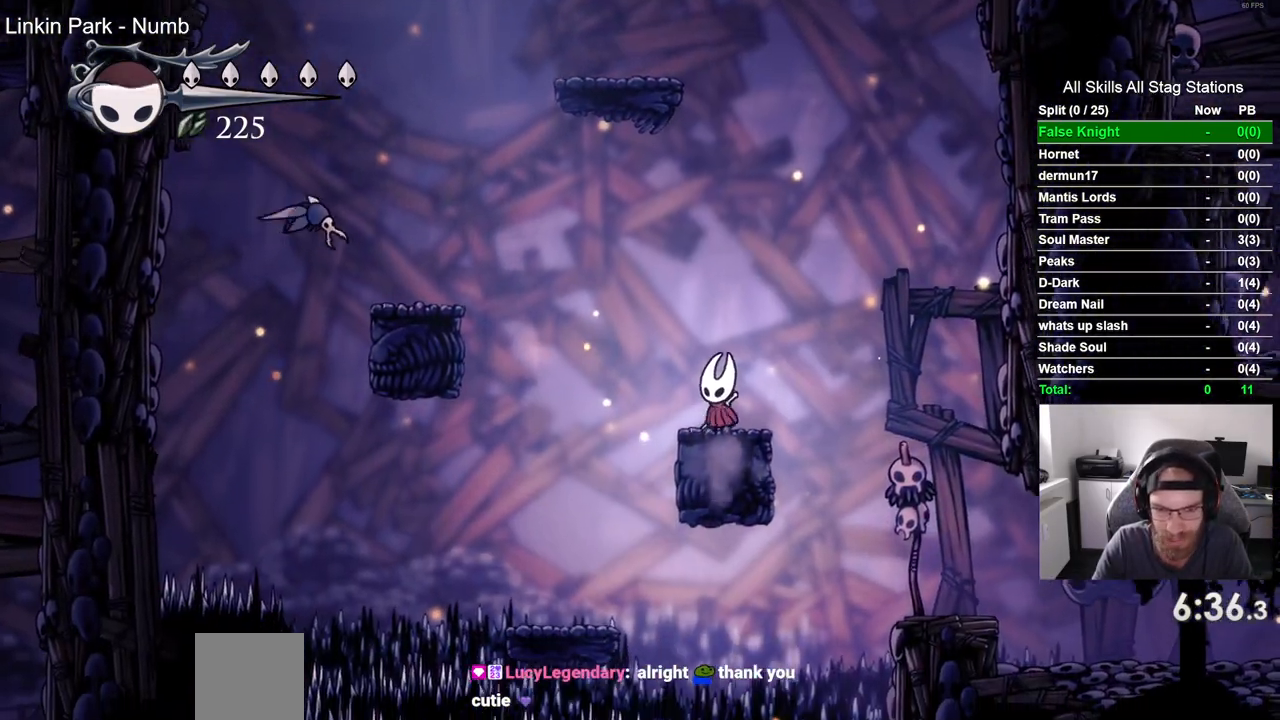
{"dt_ms": 500, "buttons": [], "left_stick": "center", "right_stick": "center", "events": [[217, "DPAD_RIGHT", "down"], [267, "DPAD_RIGHT", "up"], [450, "DPAD_LEFT", "down"], [500, "DPAD_LEFT", "up"]]}
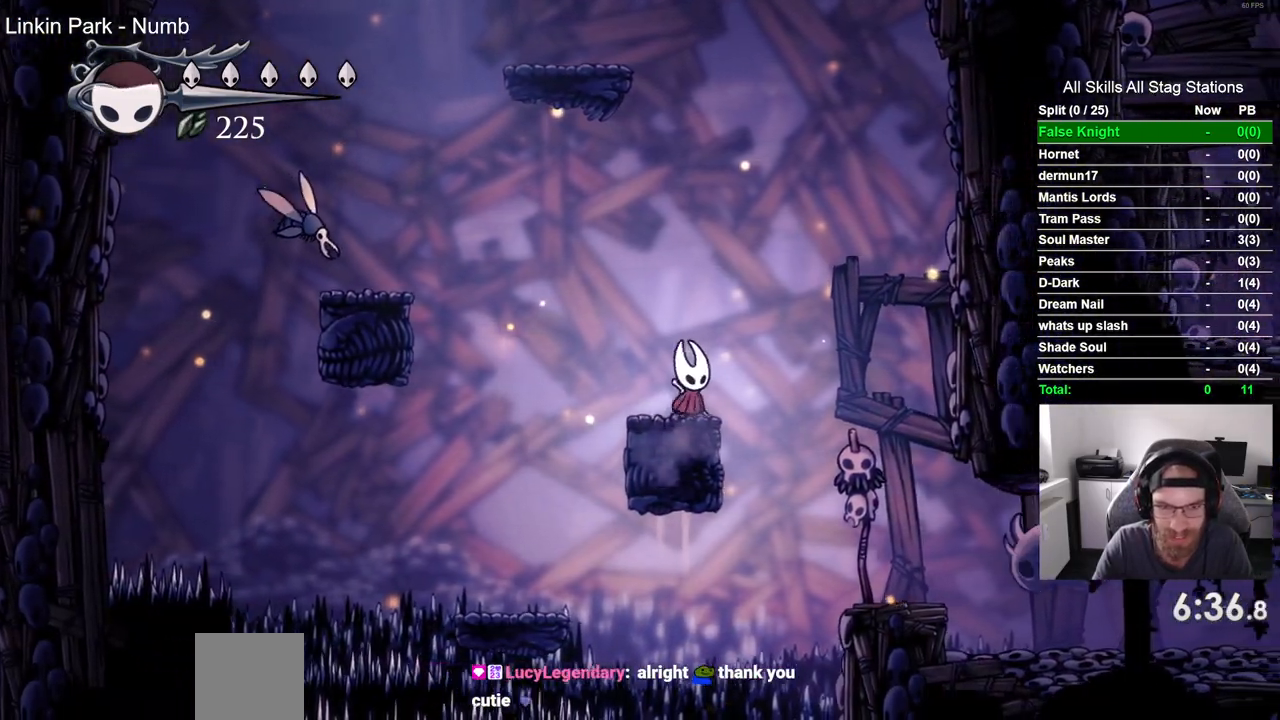
{"dt_ms": 500, "buttons": ["CROSS"], "left_stick": "center", "right_stick": "center", "events": [[483, "CROSS", "down"]]}
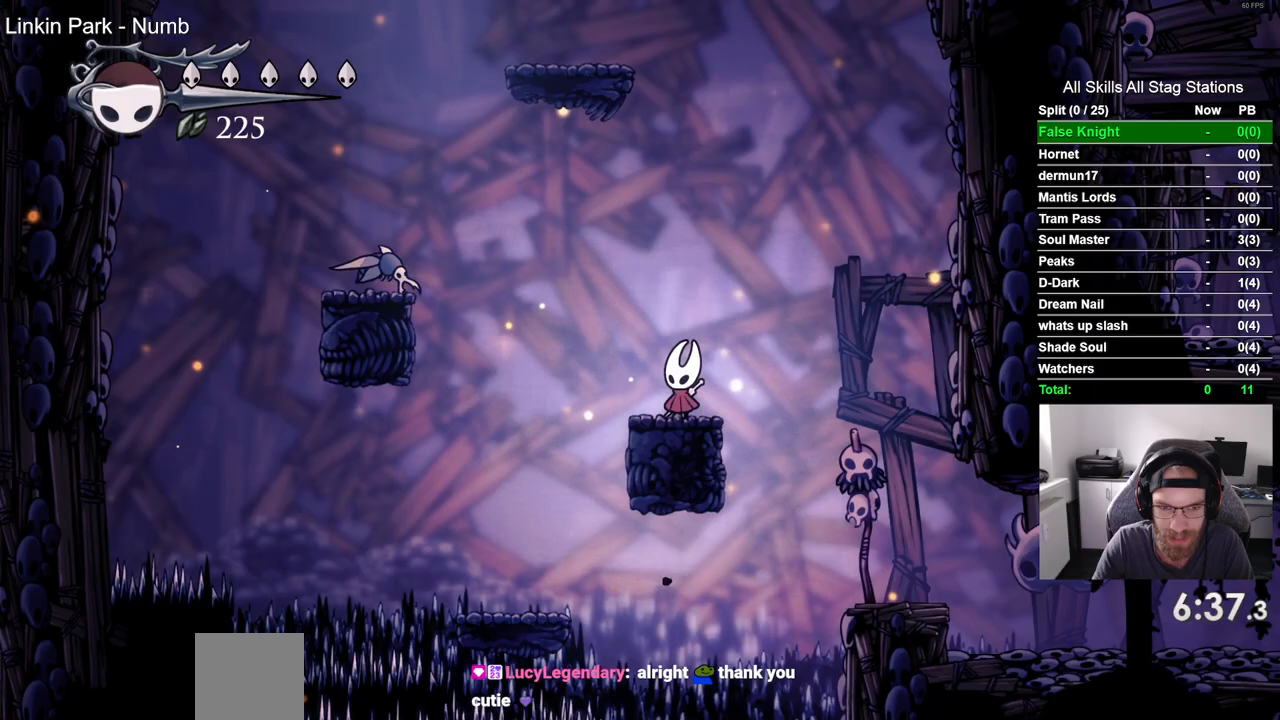
{"dt_ms": 500, "buttons": ["CROSS"], "left_stick": "center", "right_stick": "center", "events": [[133, "CROSS", "up"], [467, "CROSS", "down"]]}
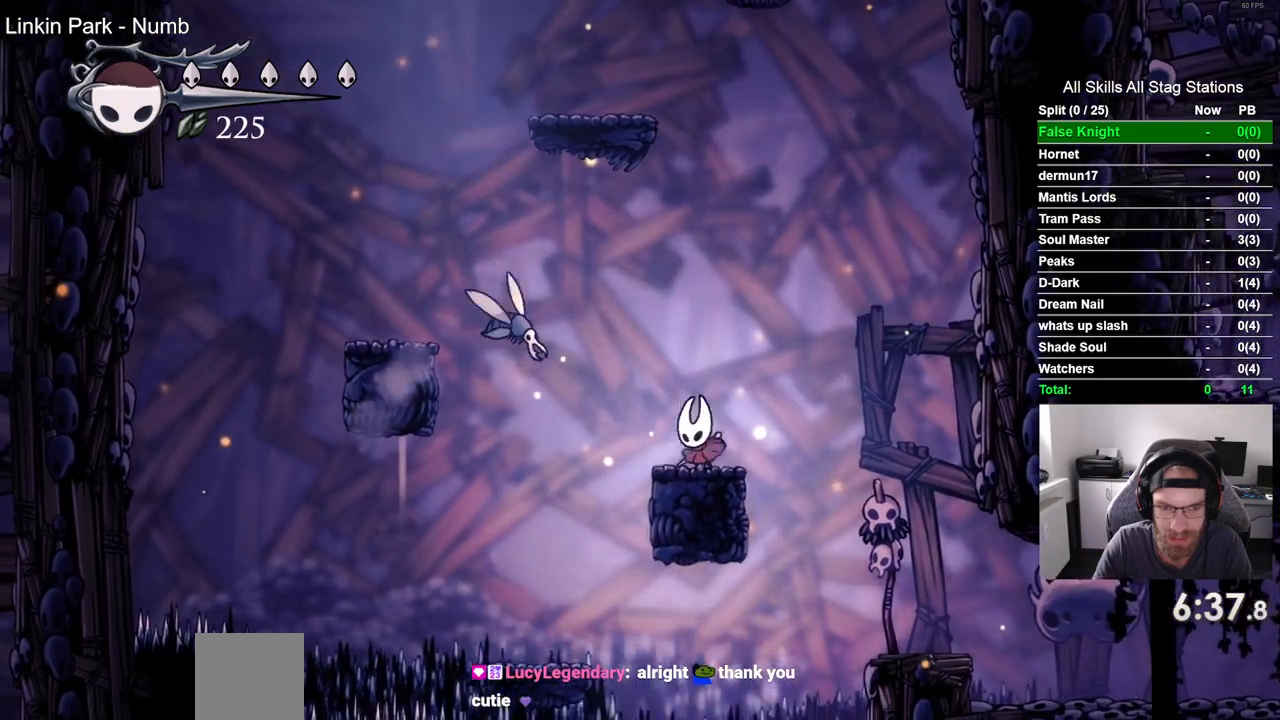
{"dt_ms": 500, "buttons": [], "left_stick": "center", "right_stick": "center", "events": [[50, "SQUARE", "down"], [83, "CROSS", "up"], [167, "SQUARE", "up"], [400, "DPAD_LEFT", "down"], [467, "DPAD_LEFT", "up"]]}
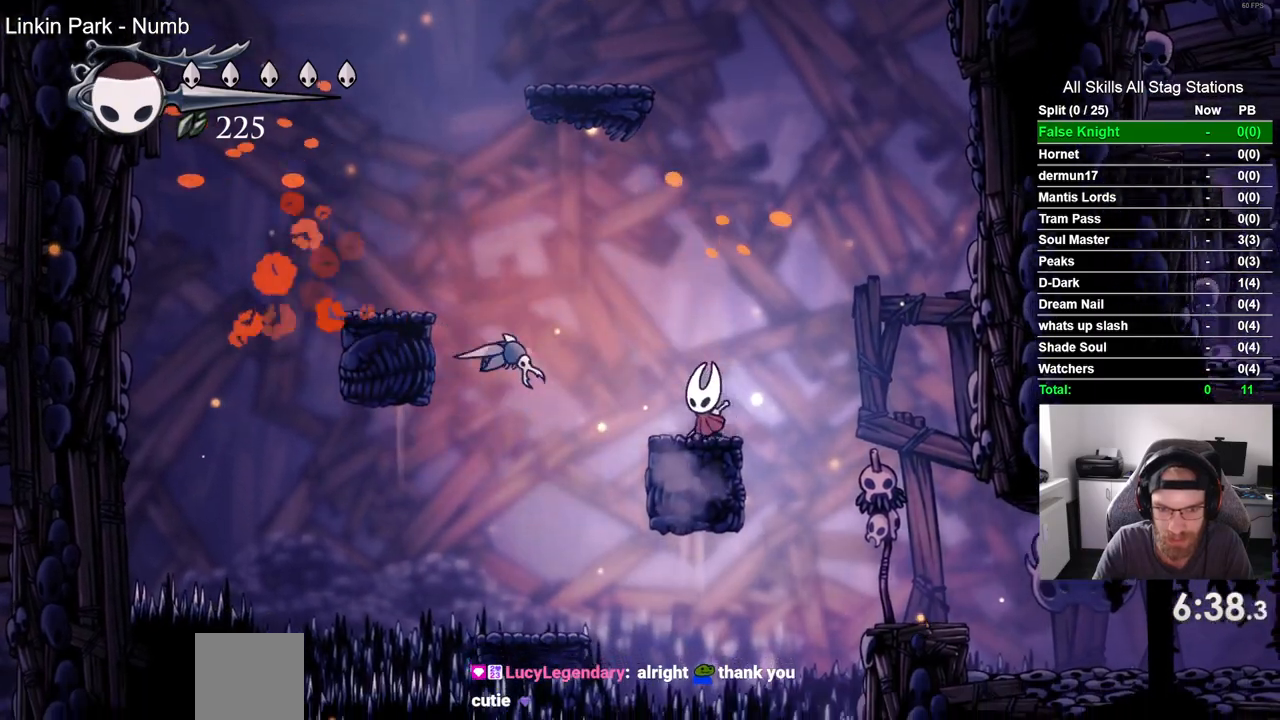
{"dt_ms": 500, "buttons": [], "left_stick": "center", "right_stick": "center", "events": [[233, "SQUARE", "down"], [383, "SQUARE", "up"]]}
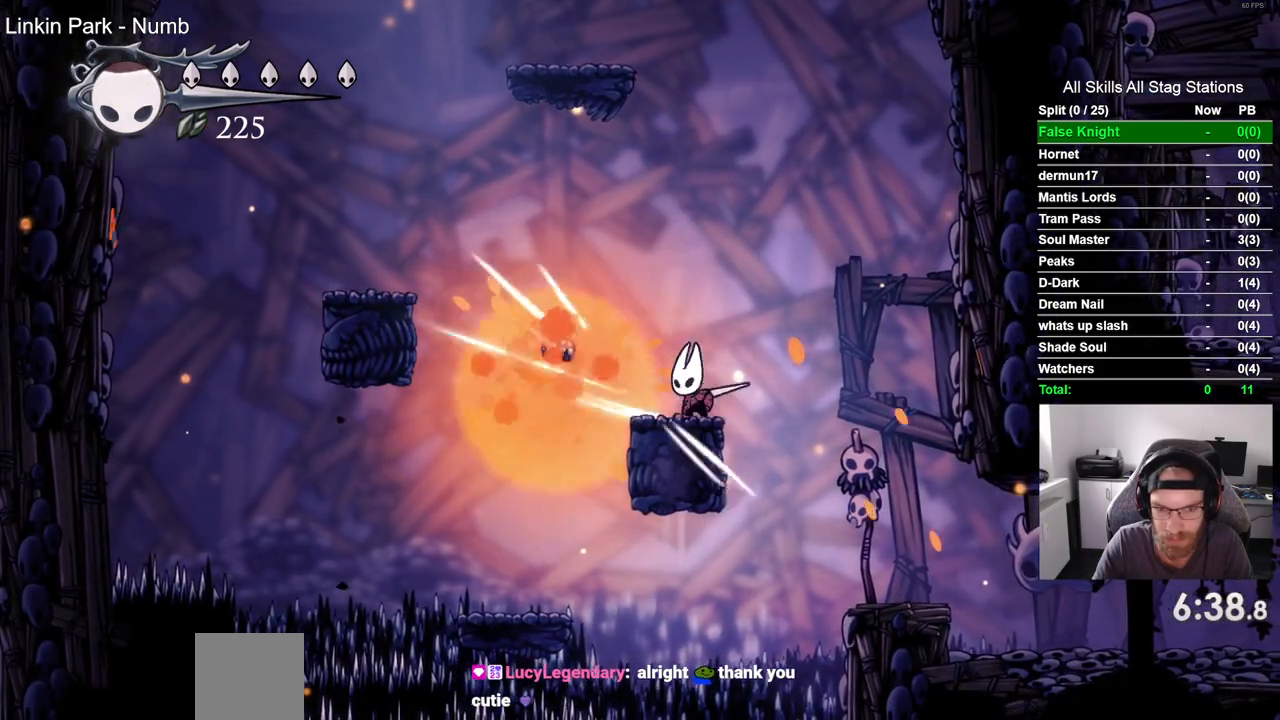
{"dt_ms": 500, "buttons": ["CROSS", "DPAD_LEFT"], "left_stick": "center", "right_stick": "center", "events": [[233, "DPAD_LEFT", "down"], [433, "CROSS", "down"]]}
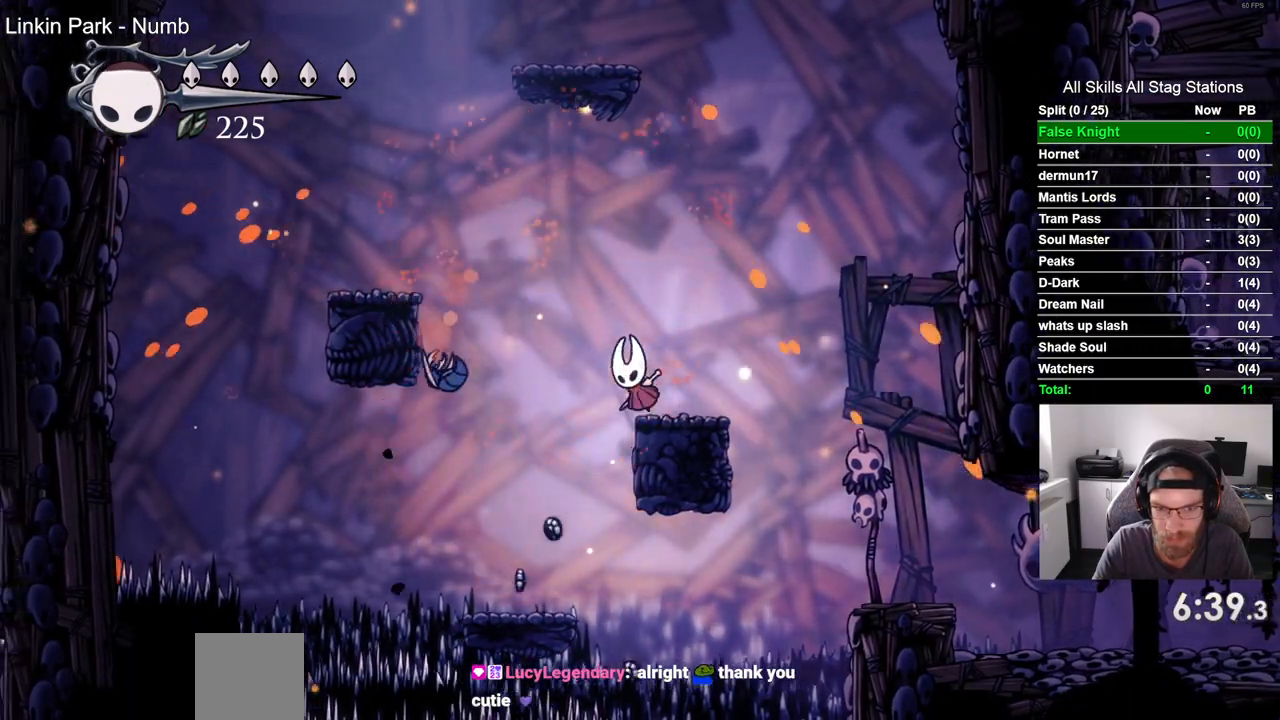
{"dt_ms": 500, "buttons": ["DPAD_LEFT"], "left_stick": "center", "right_stick": "center", "events": [[367, "CROSS", "up"]]}